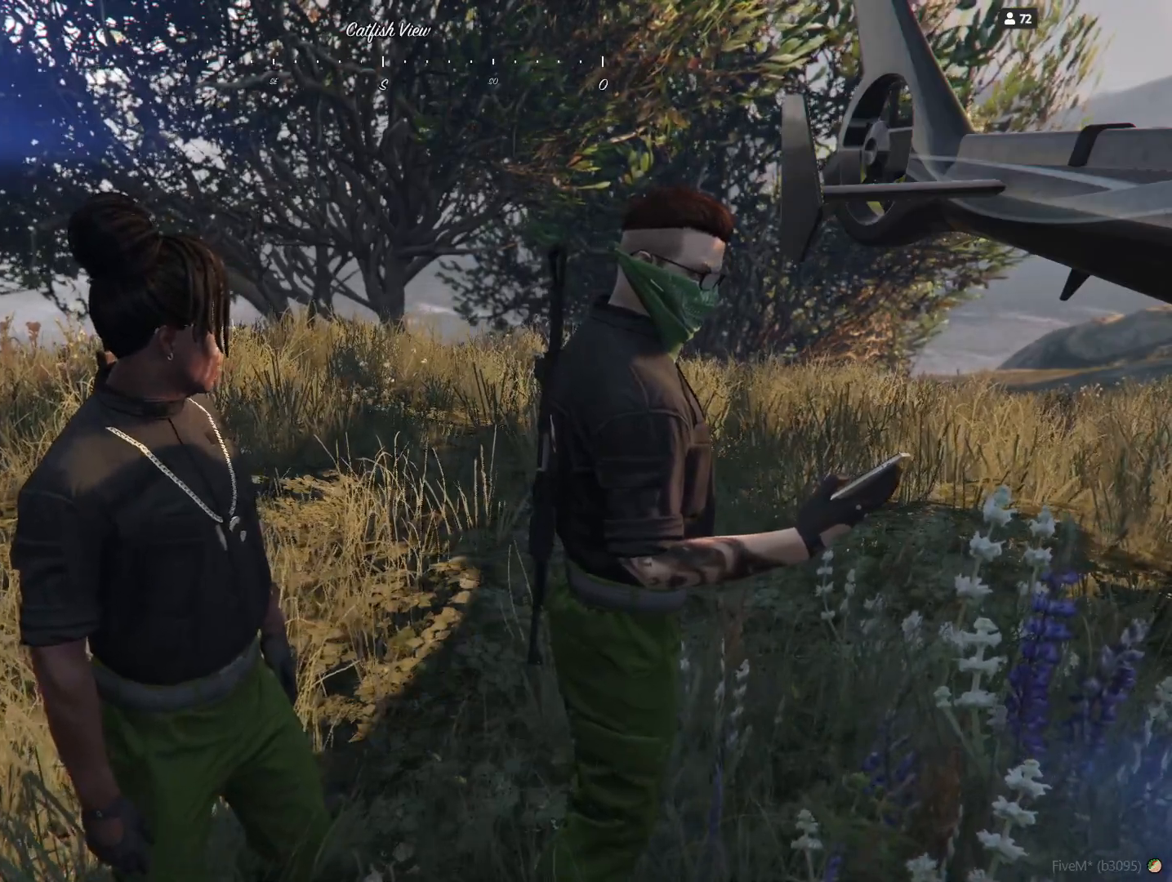
Gameplay with keyboard and mouse; each line is a JSON object with the keys held at the frame after it. "events" lists presses ("down") and releases ("up") of "a", "d", "e", "q", "r", "s", "space" and "w" between this image and that frame as [ms after this image, input, new state], when the widget could be followed in between. No other keys are recorded. Mouse buttons are not recorded. Not read: mouse_move.
{"keys": ["q"], "events": [[67, "q", "down"]]}
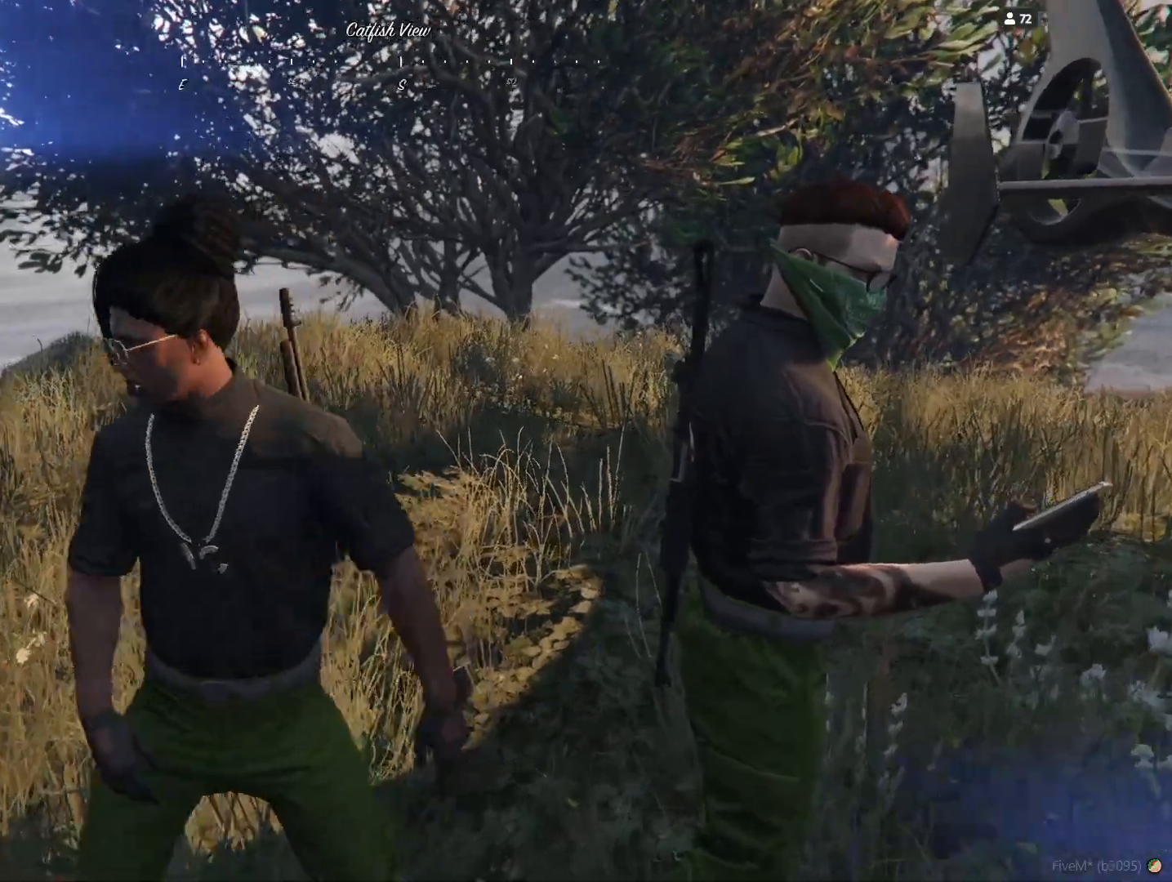
{"keys": ["q"], "events": []}
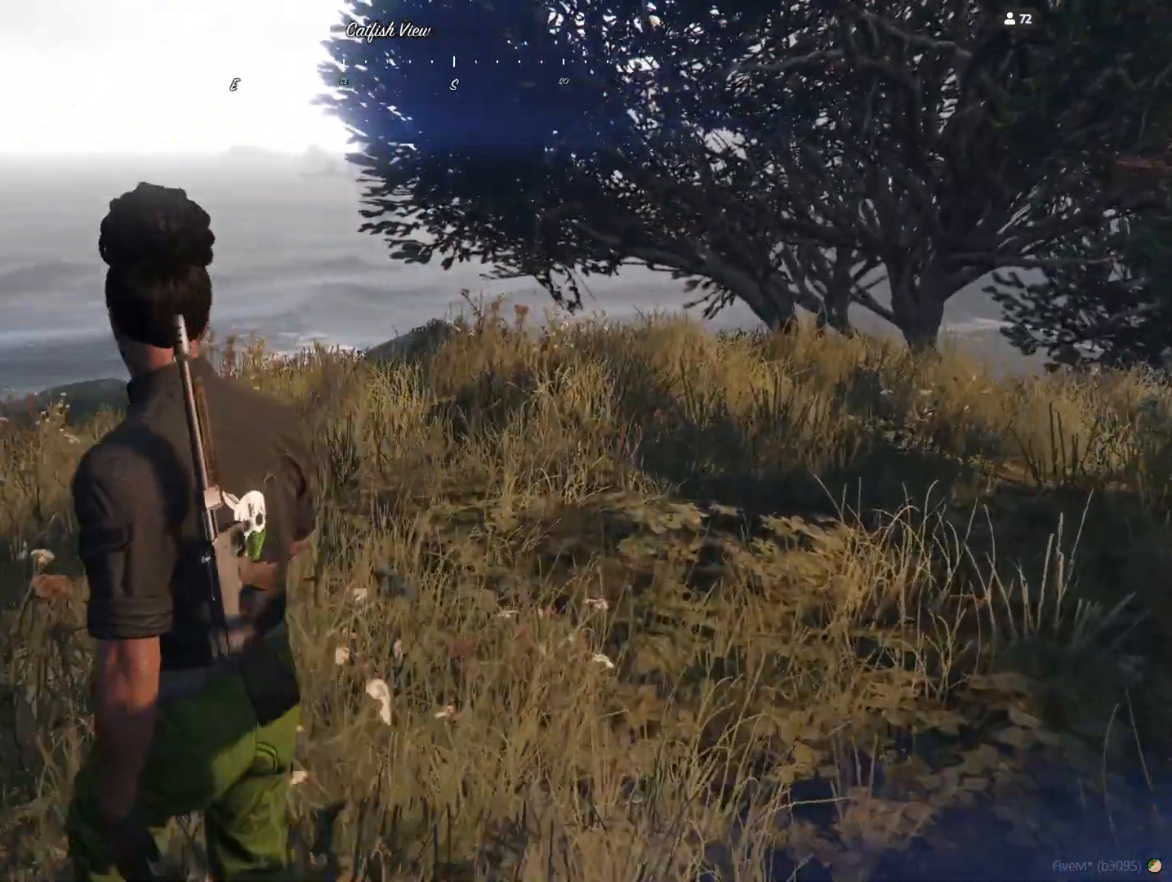
{"keys": ["d"], "events": [[233, "q", "up"], [433, "d", "down"]]}
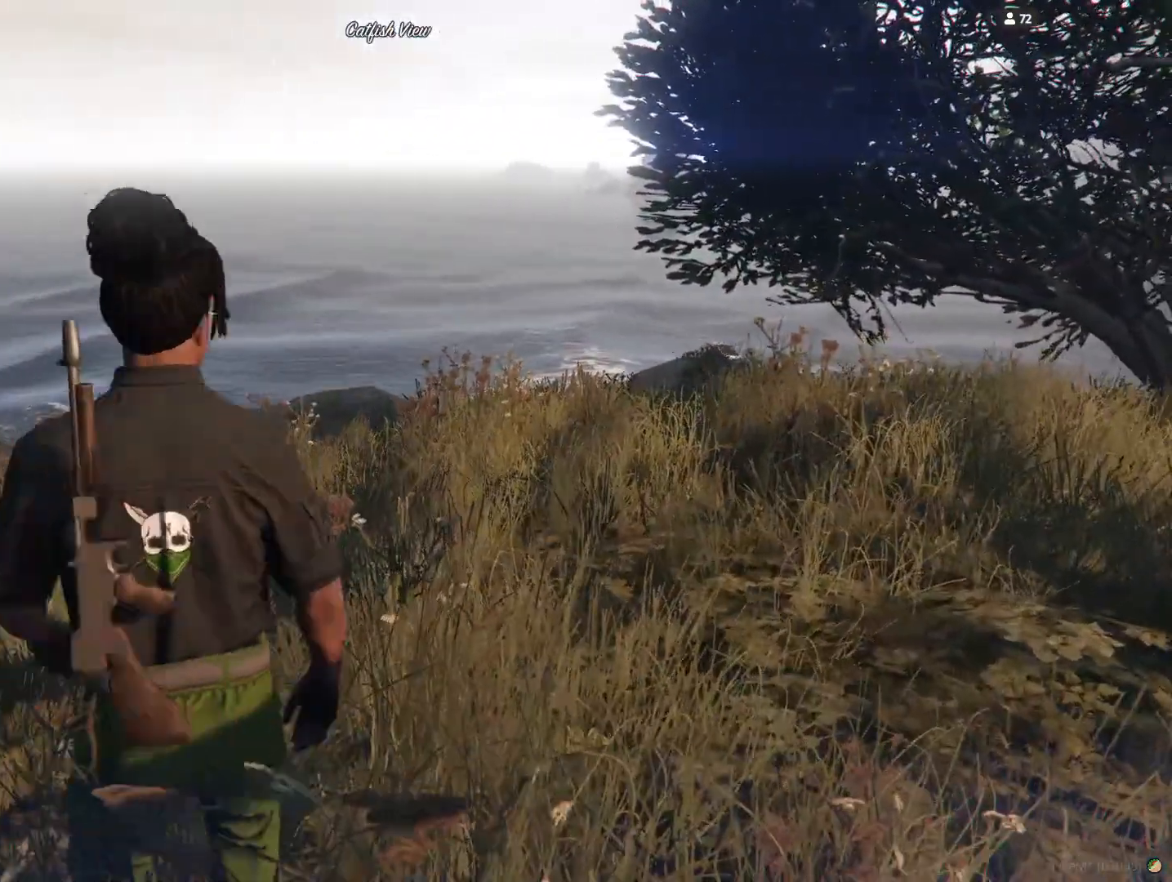
{"keys": ["d"], "events": []}
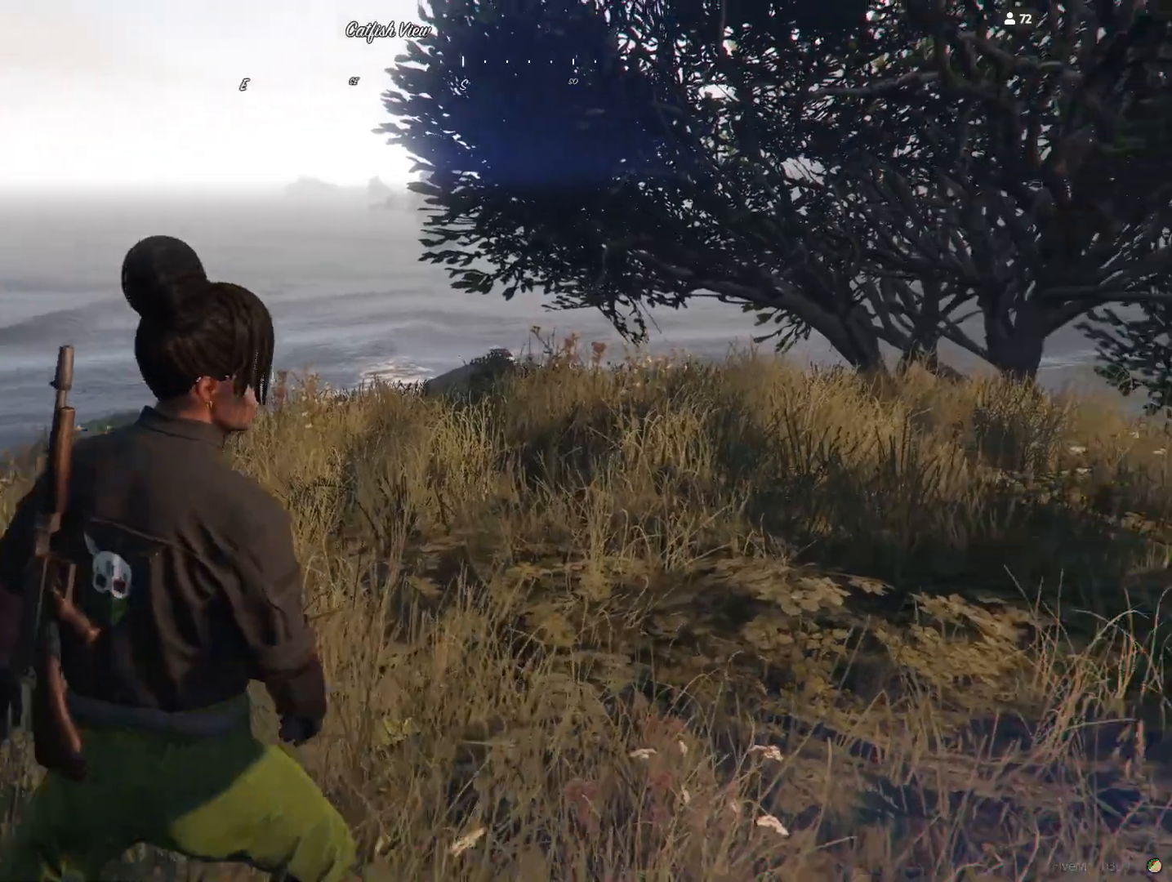
{"keys": ["d"], "events": []}
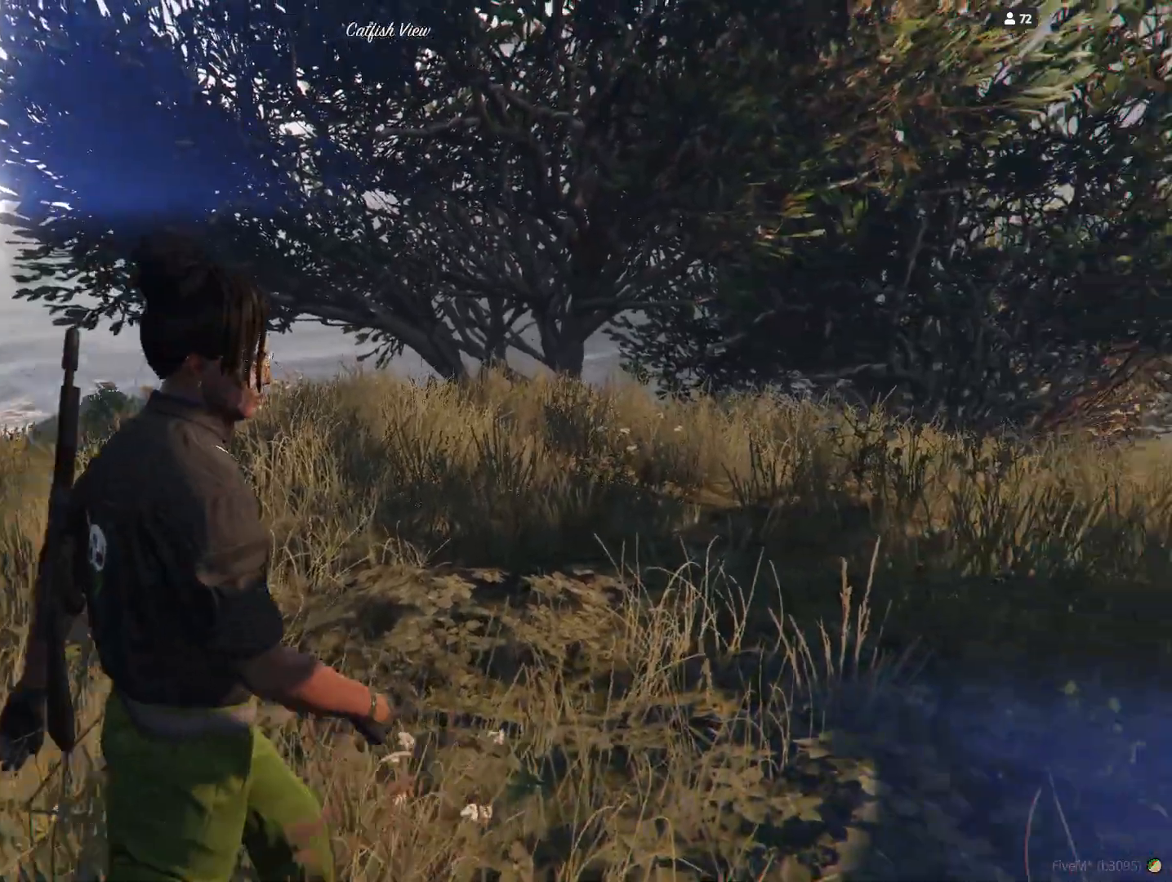
{"keys": [], "events": [[400, "d", "up"]]}